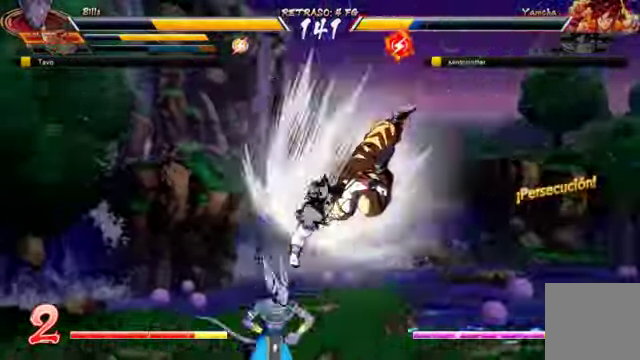
Gameplay with a controller (Xbox layout); each line is a JSON object with the inputs held at the frame after it (dt_ms = milliseconds from this image to that frame). "events" lists button and stick changes between this image and that frame as [ms after this image, input, new state], when the widget could be followed in between. Not read: L3 R1.
{"dt_ms": 500, "buttons": ["Y"], "left_stick": "center", "right_stick": "center", "events": [[300, "X", "down"], [400, "X", "up"], [466, "Y", "down"]]}
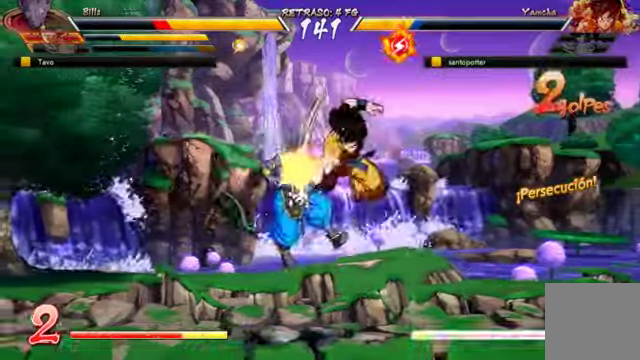
{"dt_ms": 500, "buttons": ["X", "DPAD_UP"], "left_stick": "center", "right_stick": "center", "events": [[100, "Y", "up"], [200, "DPAD_UP", "down"], [233, "DPAD_LEFT", "down"], [400, "X", "down"], [466, "DPAD_LEFT", "up"]]}
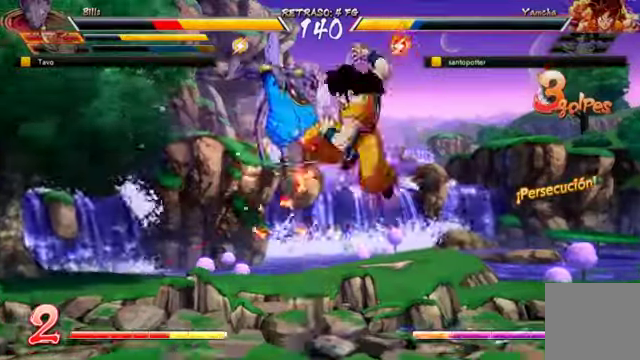
{"dt_ms": 1000, "buttons": [], "left_stick": "center", "right_stick": "center"}
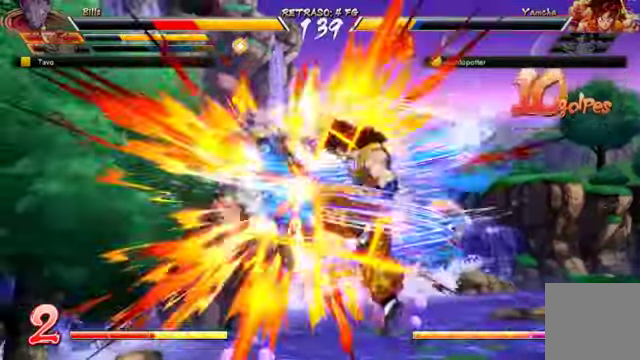
{"dt_ms": 500, "buttons": [], "left_stick": "center", "right_stick": "center", "events": [[233, "left_stick", "up-left"], [433, "left_stick", "center"]]}
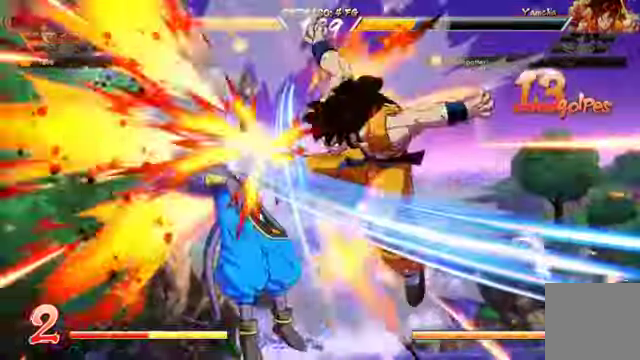
{"dt_ms": 500, "buttons": [], "left_stick": "center", "right_stick": "center", "events": []}
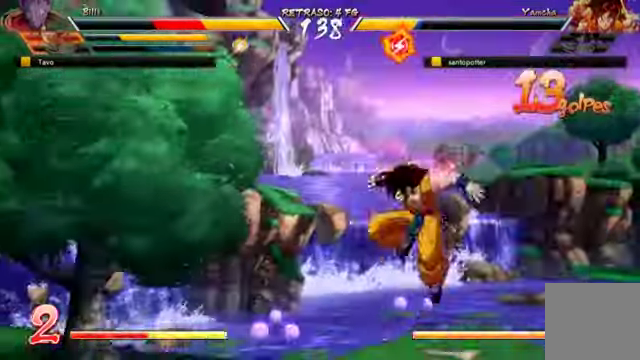
{"dt_ms": 500, "buttons": ["DPAD_LEFT"], "left_stick": "center", "right_stick": "center", "events": [[100, "DPAD_LEFT", "down"], [166, "DPAD_LEFT", "up"], [266, "DPAD_LEFT", "down"]]}
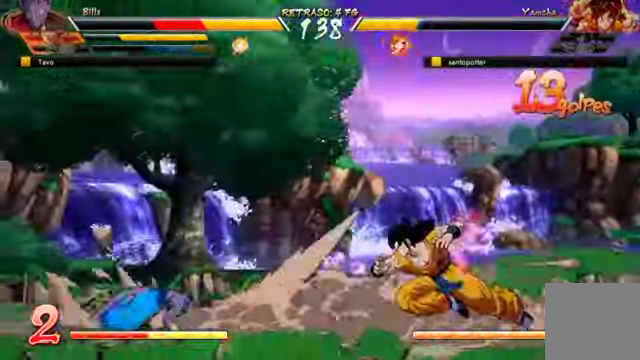
{"dt_ms": 500, "buttons": ["DPAD_RIGHT"], "left_stick": "center", "right_stick": "center", "events": [[233, "DPAD_LEFT", "up"], [333, "DPAD_RIGHT", "down"]]}
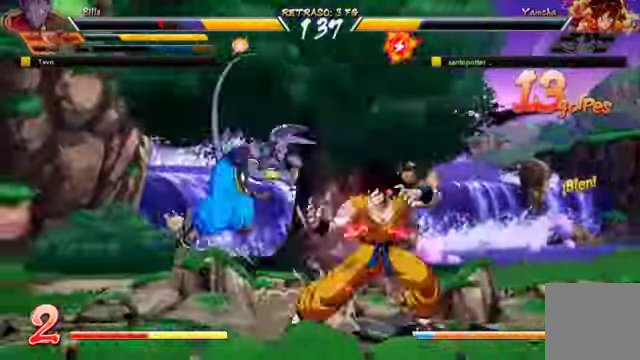
{"dt_ms": 500, "buttons": [], "left_stick": "up-left", "right_stick": "center", "events": [[166, "DPAD_RIGHT", "up"], [433, "left_stick", "up-left"]]}
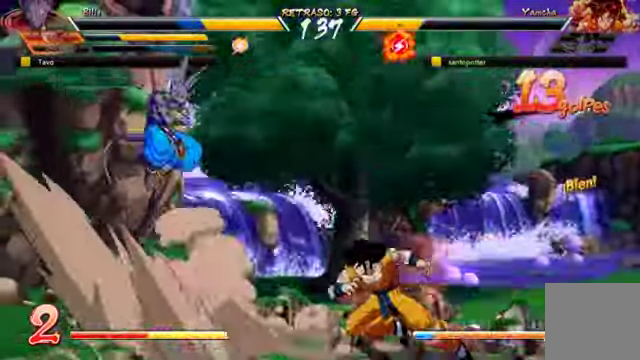
{"dt_ms": 500, "buttons": ["DPAD_DOWN", "DPAD_RIGHT"], "left_stick": "up-left", "right_stick": "center", "events": [[66, "left_stick", "center"], [133, "DPAD_RIGHT", "down"], [333, "left_stick", "up-left"], [466, "DPAD_DOWN", "down"]]}
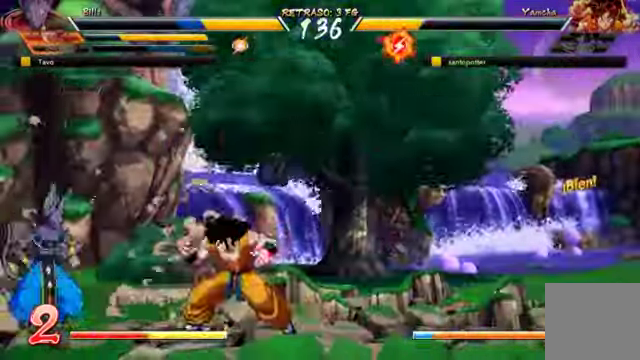
{"dt_ms": 500, "buttons": [], "left_stick": "center", "right_stick": "center", "events": [[100, "DPAD_DOWN", "up"], [100, "DPAD_UP", "down"], [300, "R2", "down"], [300, "left_stick", "center"], [366, "DPAD_RIGHT", "up"], [366, "DPAD_UP", "up"], [433, "R2", "up"]]}
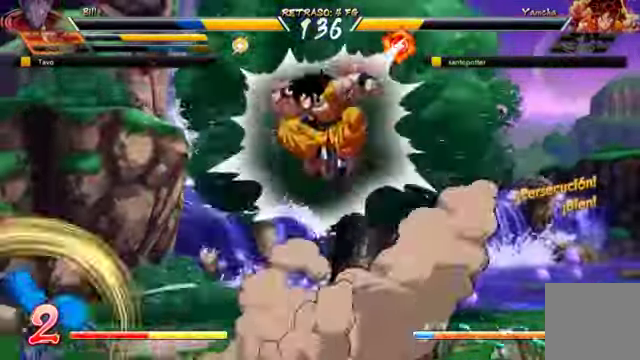
{"dt_ms": 500, "buttons": [], "left_stick": "center", "right_stick": "center", "events": [[367, "X", "down"], [467, "X", "up"]]}